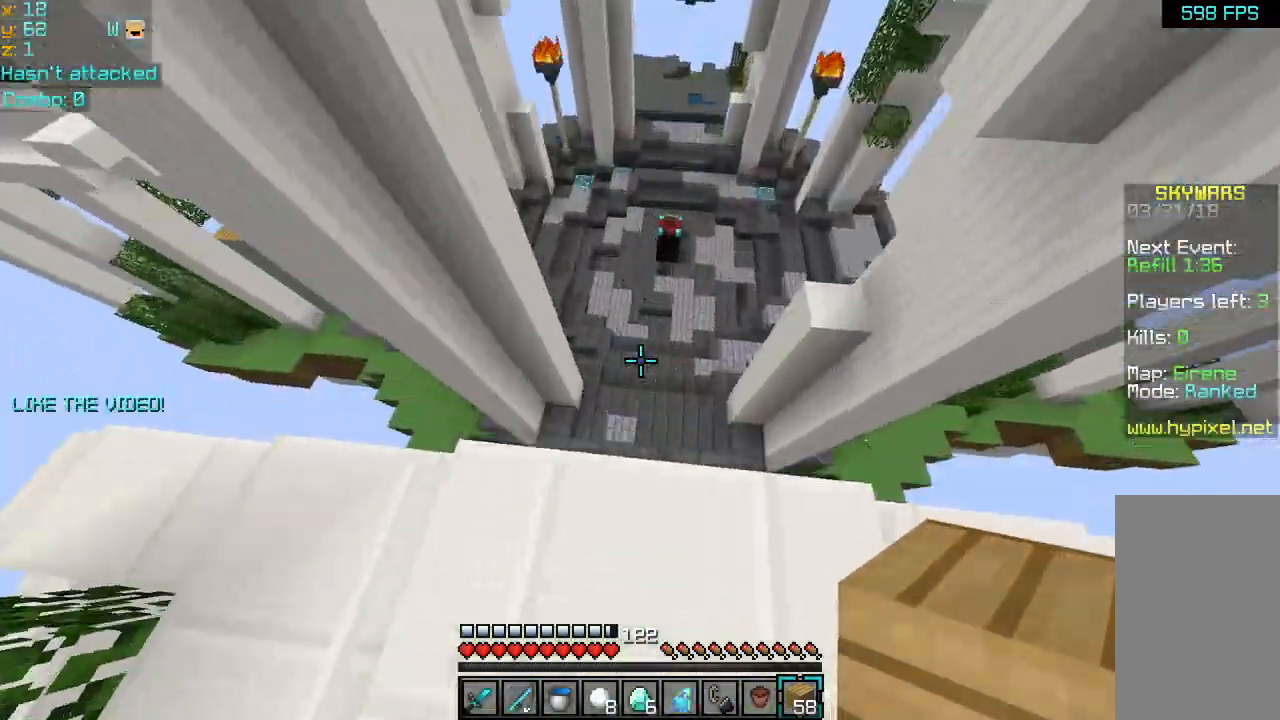
Gameplay with keyboard and mouse; each line is a JSON object with the keys and mouse buttons held at the frame after it. "events" lists presses ("down") and releases ("up") of "down", "left", "right", "space", "up", "mouse_left" and "mouse_right" between this image and that frame as [ms after this image, input, new state], when the widget could be followed in between. "mouse_left", "mouse_right" = the "left", "right" buttons of the "mouse" list. No other keys are recorded. Fast repeated clicks can show as one long hold. Mouse movement is not recorded.
{"keys": ["up"], "mouse": [], "events": [[80, "left", "down"], [280, "left", "up"]]}
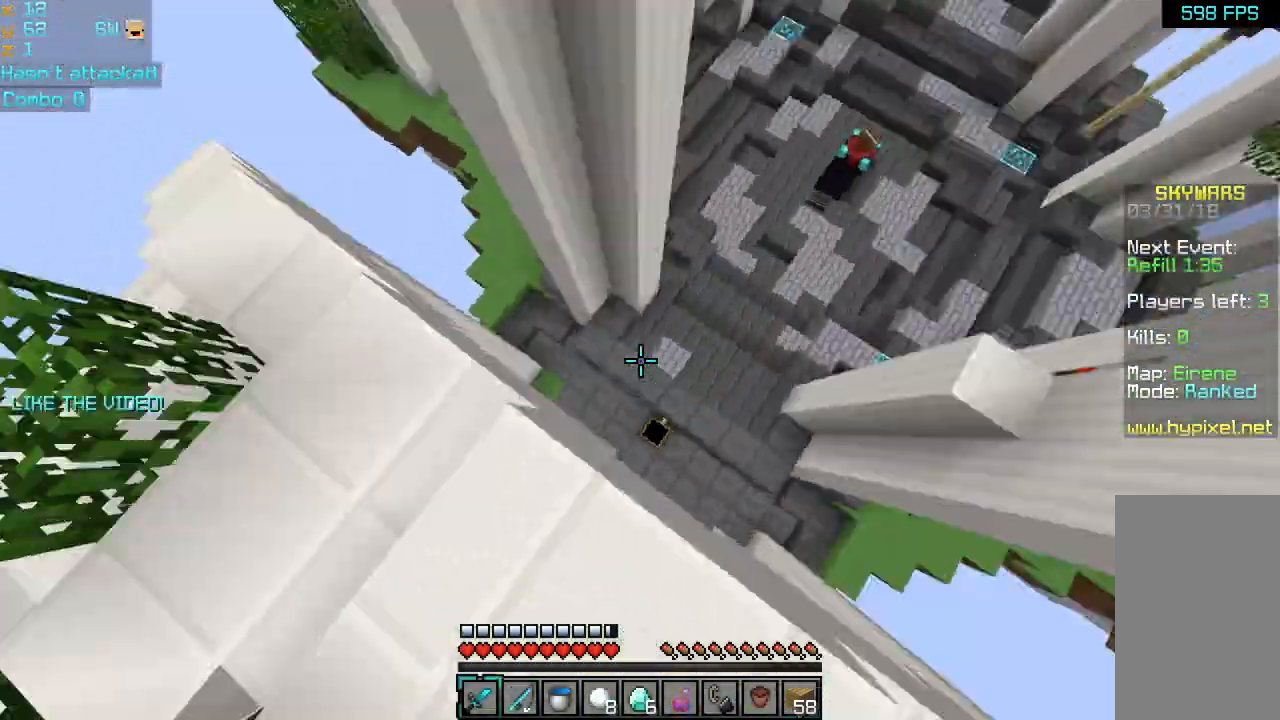
{"keys": ["up"], "mouse": [], "events": []}
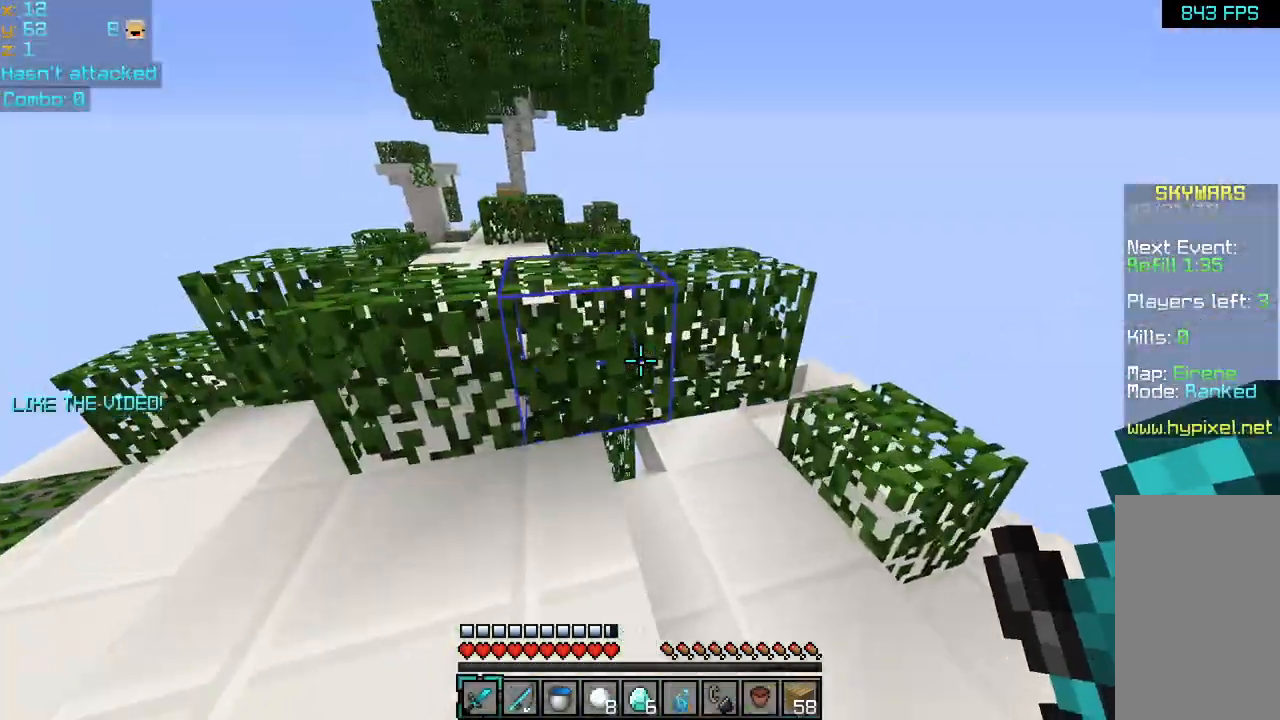
{"keys": ["left"], "mouse": [], "events": [[160, "left", "down"], [200, "up", "up"], [240, "left", "up"], [400, "left", "down"]]}
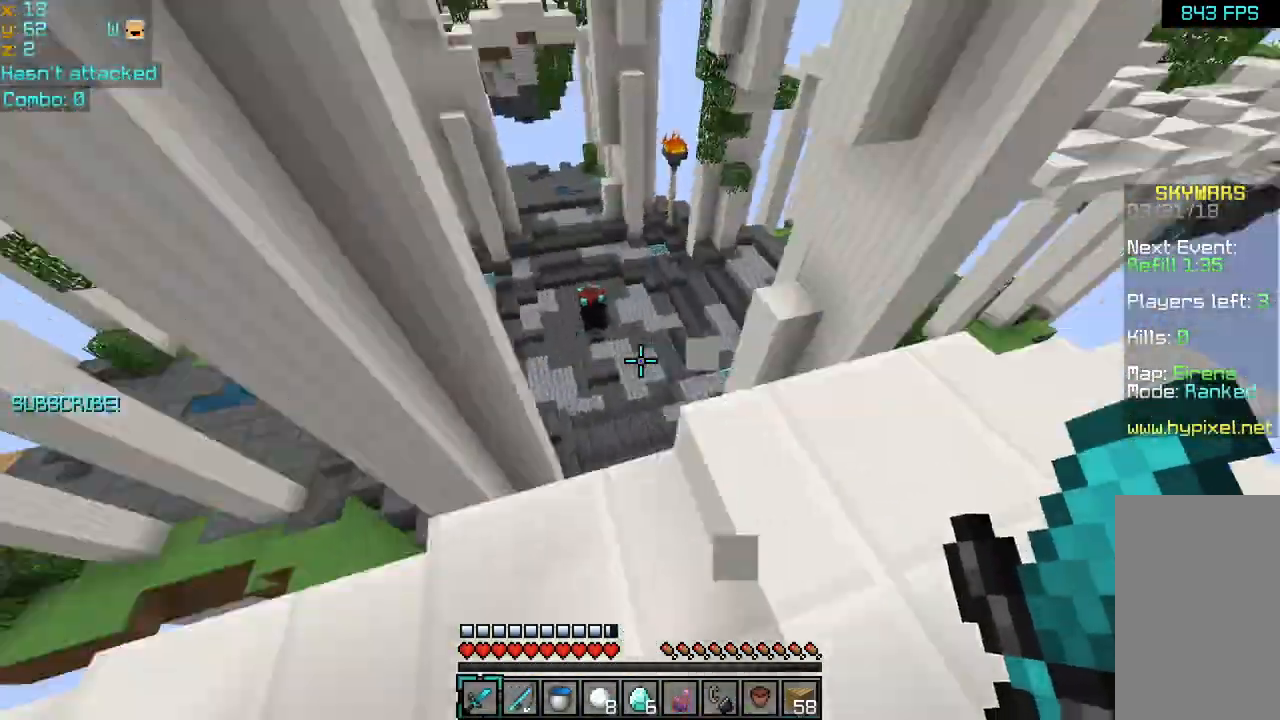
{"keys": ["left", "up"], "mouse": [], "events": [[80, "up", "down"]]}
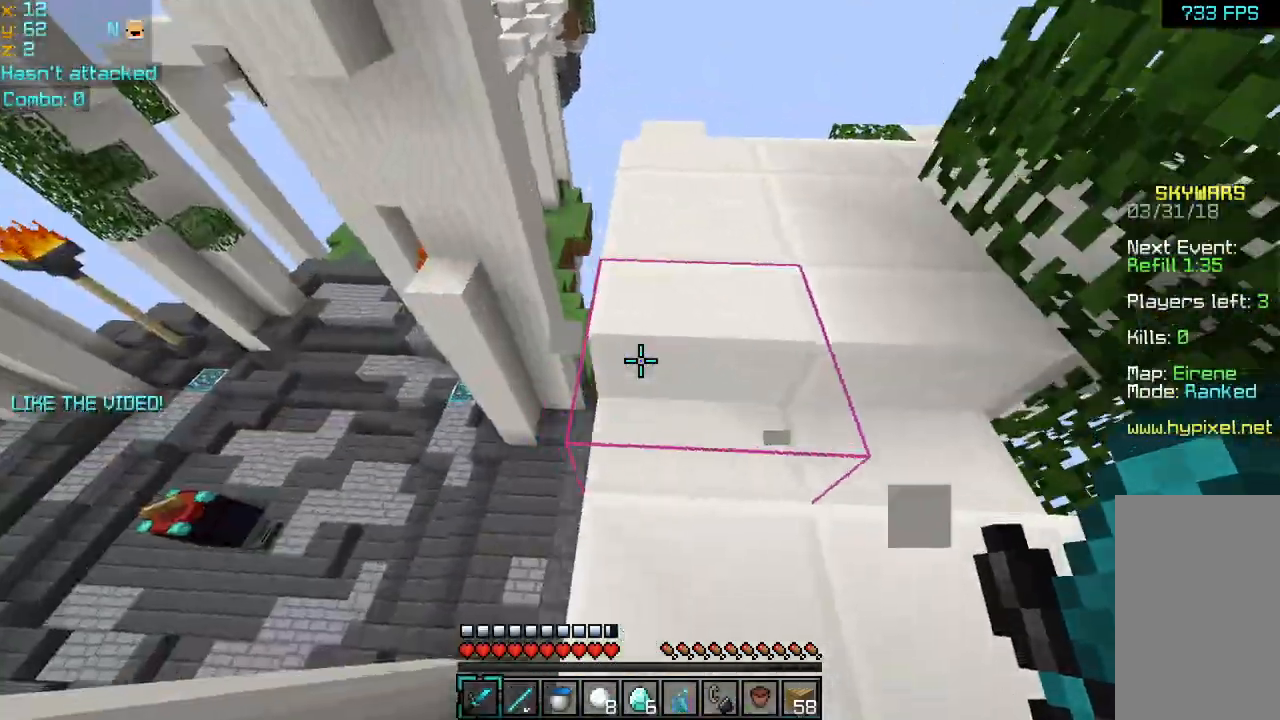
{"keys": ["left", "up"], "mouse": [], "events": [[120, "left", "up"], [440, "left", "down"]]}
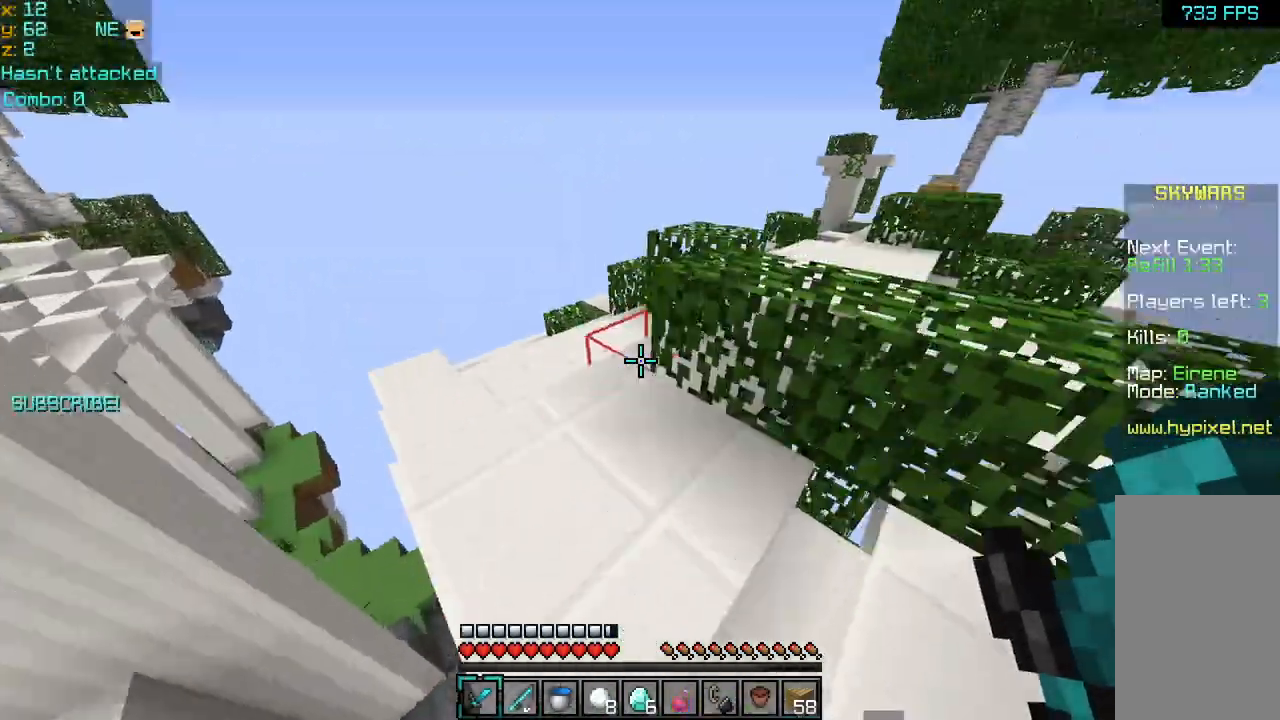
{"keys": ["left", "space", "up"], "mouse": [], "events": [[200, "space", "down"], [240, "left", "up"], [520, "left", "down"]]}
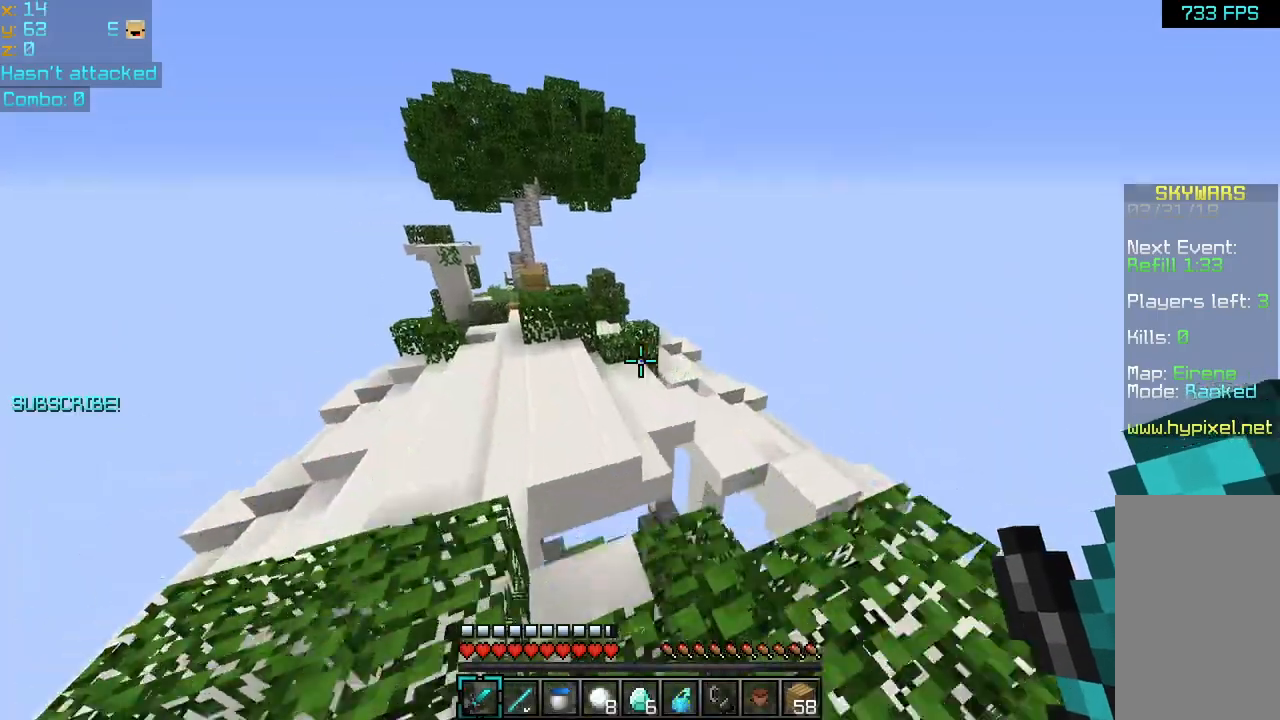
{"keys": ["space", "up"], "mouse": ["left"], "events": [[240, "mouse_left", "down"], [320, "mouse_left", "up"], [360, "left", "up"], [480, "mouse_left", "down"]]}
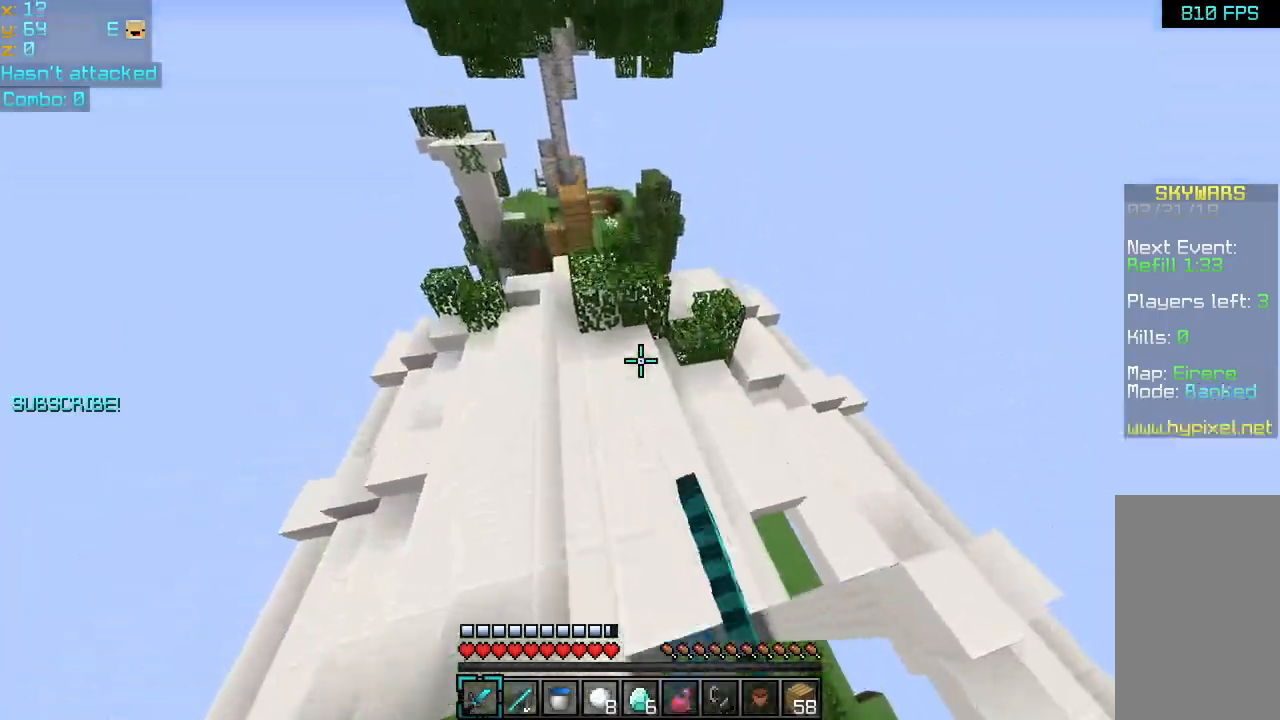
{"keys": ["space", "up"], "mouse": [], "events": [[80, "mouse_left", "up"], [80, "space", "up"], [440, "space", "down"]]}
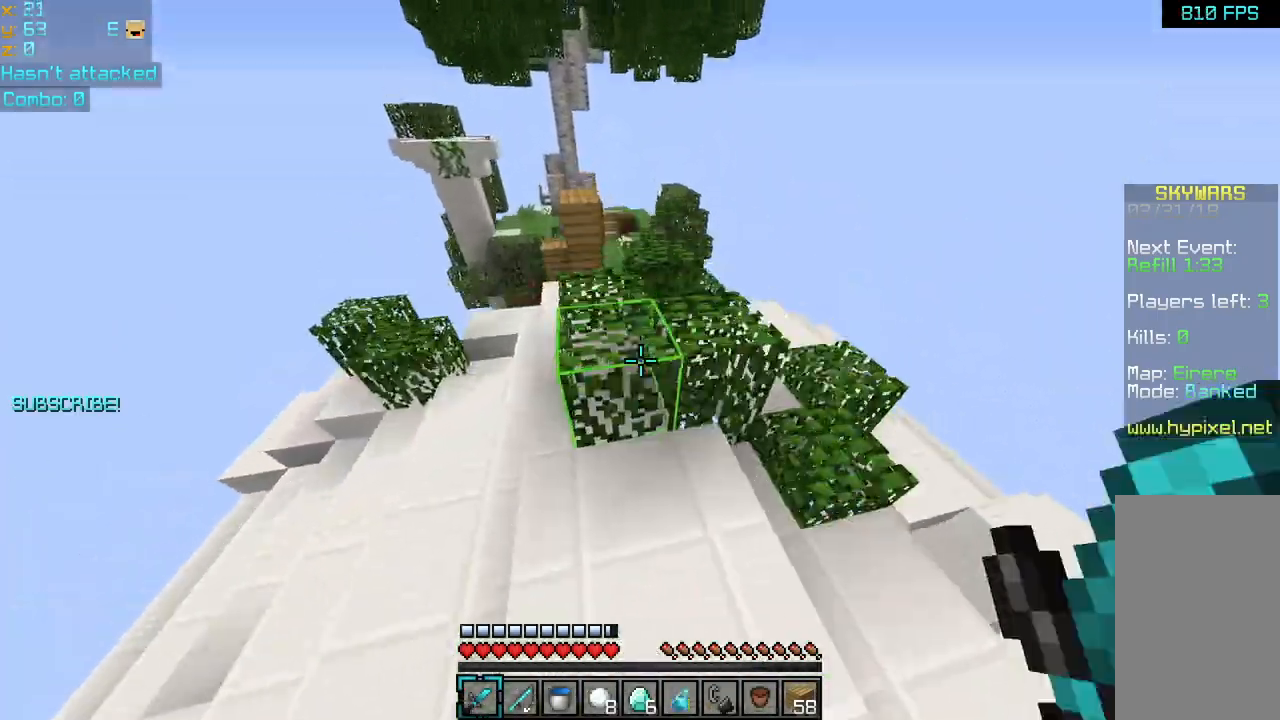
{"keys": ["space", "up"], "mouse": [], "events": [[80, "space", "up"], [240, "space", "down"]]}
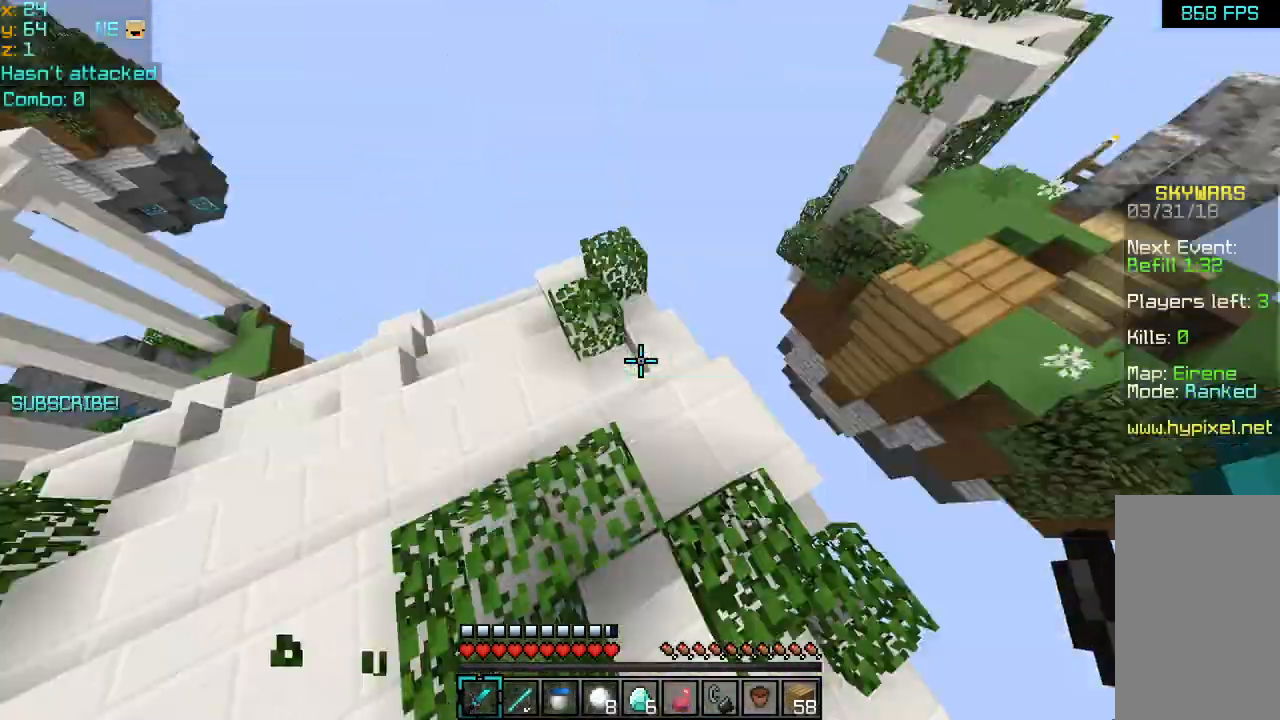
{"keys": ["up"], "mouse": [], "events": [[40, "left", "down"], [40, "space", "up"], [320, "left", "up"]]}
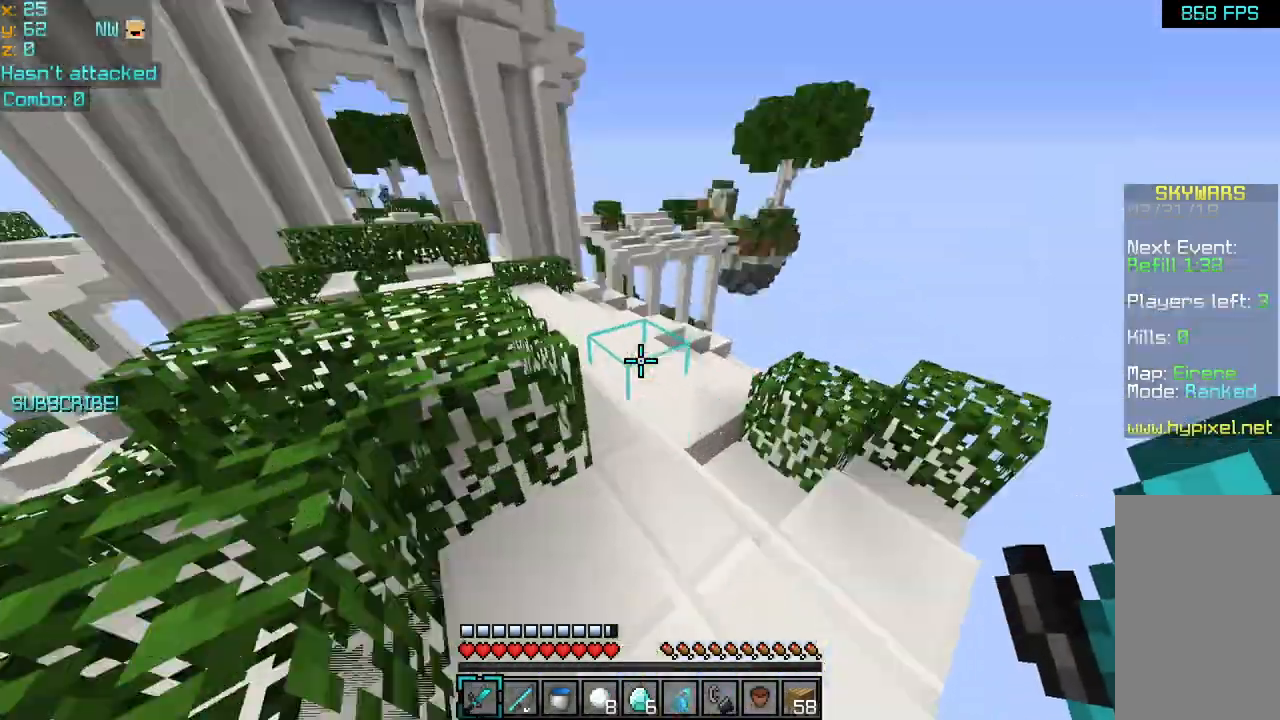
{"keys": ["left", "space", "up"], "mouse": [], "events": [[40, "space", "down"], [440, "left", "down"]]}
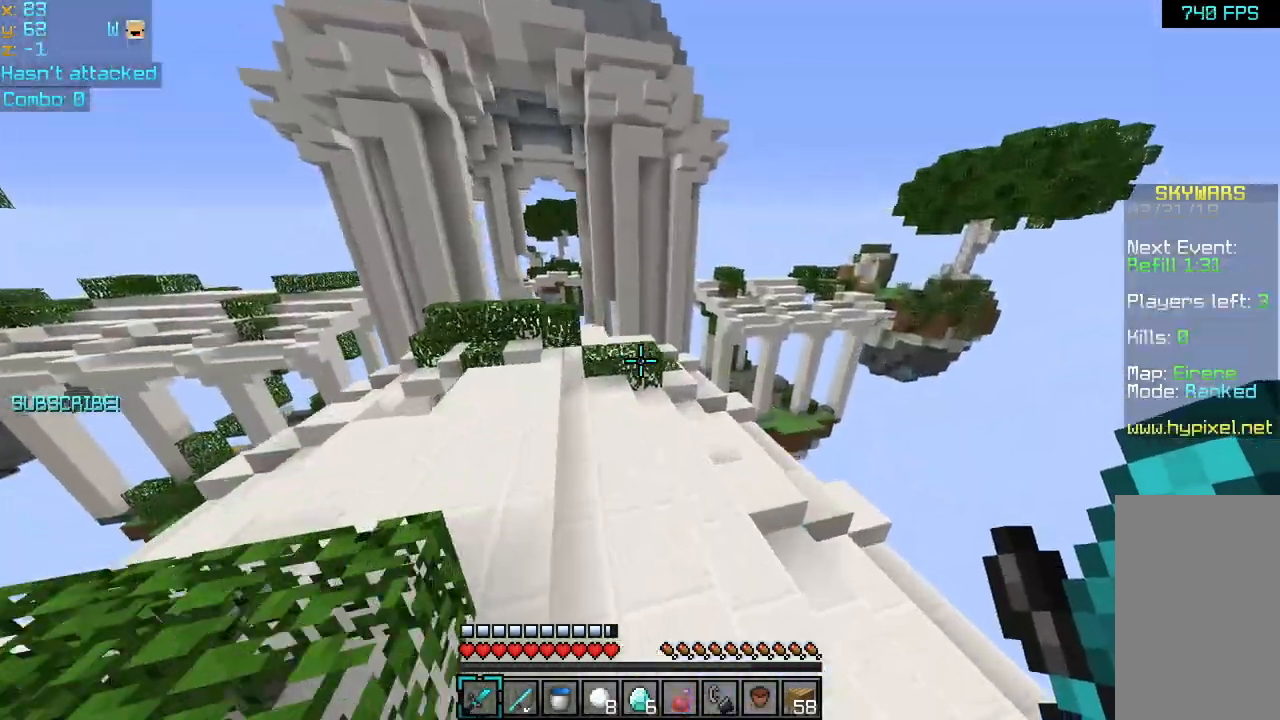
{"keys": ["left", "space", "up"], "mouse": [], "events": []}
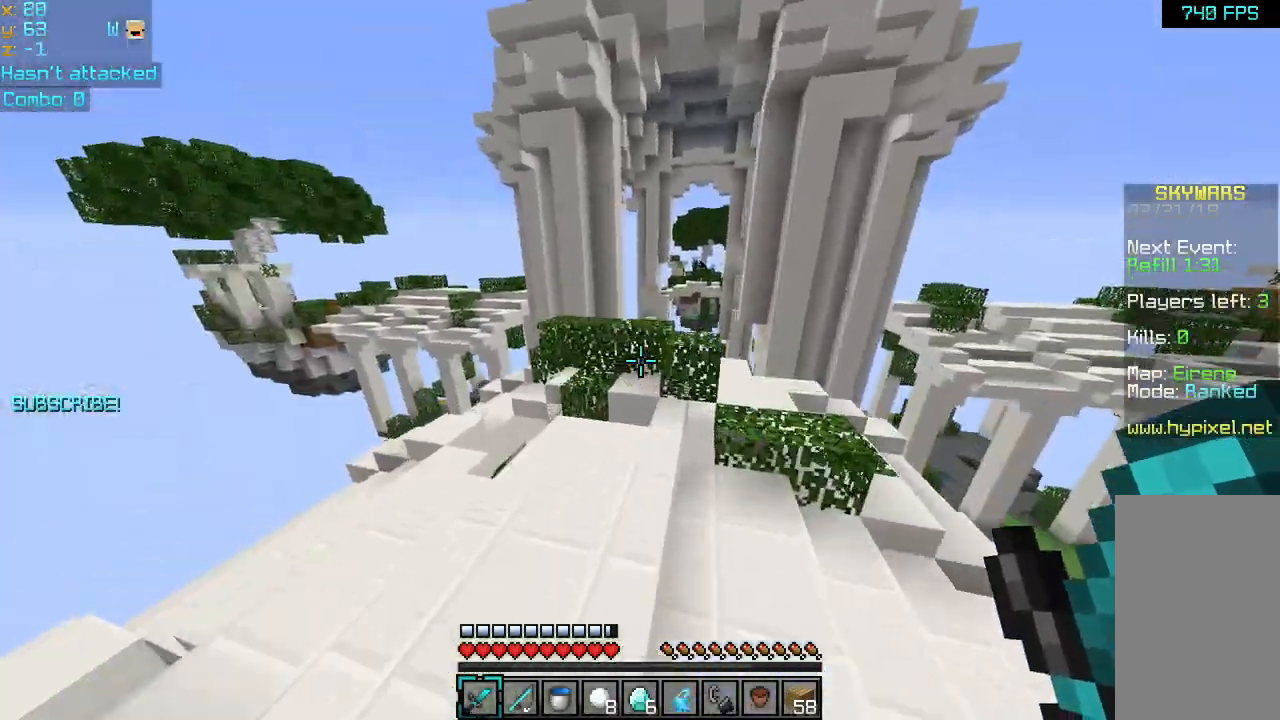
{"keys": ["up"], "mouse": [], "events": [[80, "left", "up"], [80, "space", "up"]]}
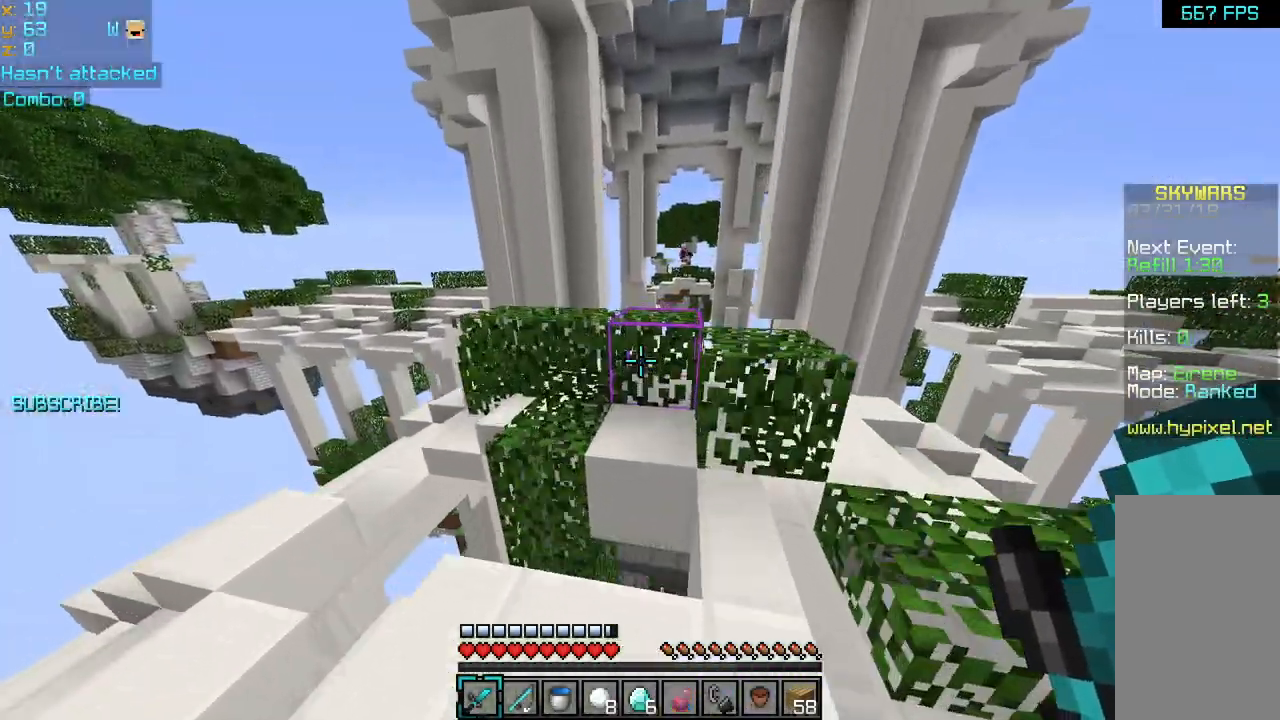
{"keys": [], "mouse": [], "events": [[80, "space", "down"], [200, "space", "up"], [440, "up", "up"]]}
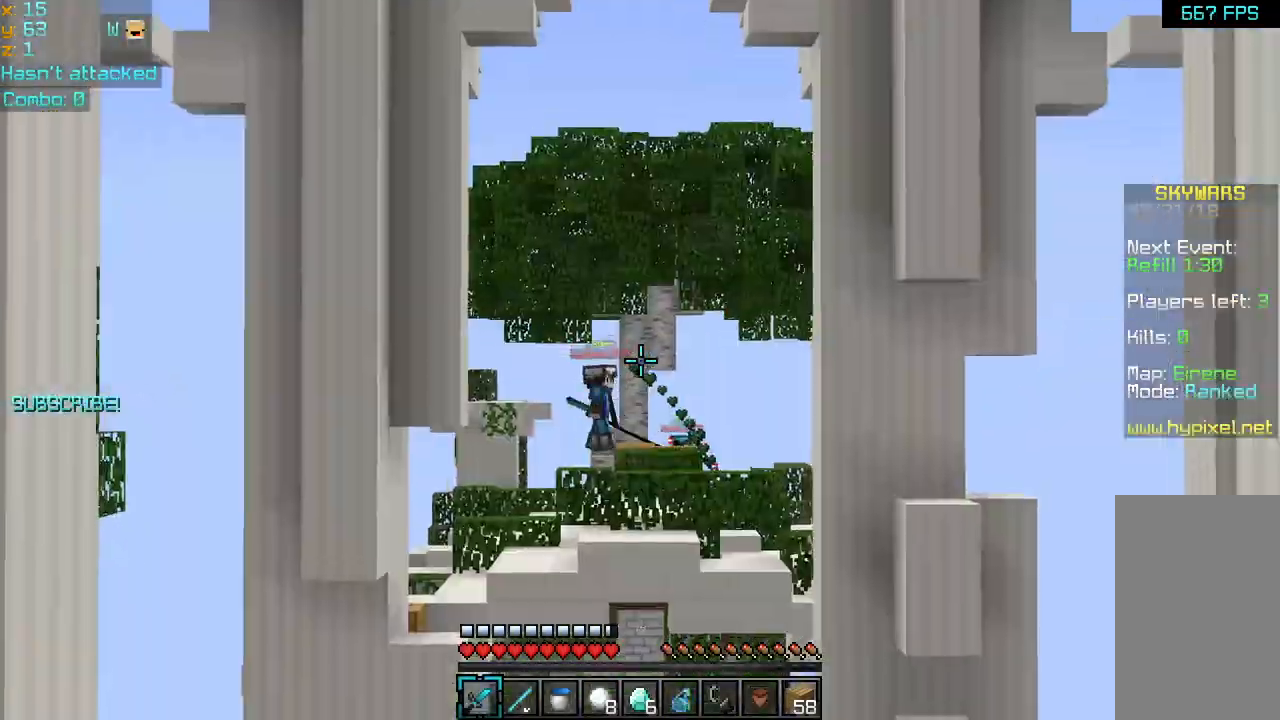
{"keys": [], "mouse": [], "events": []}
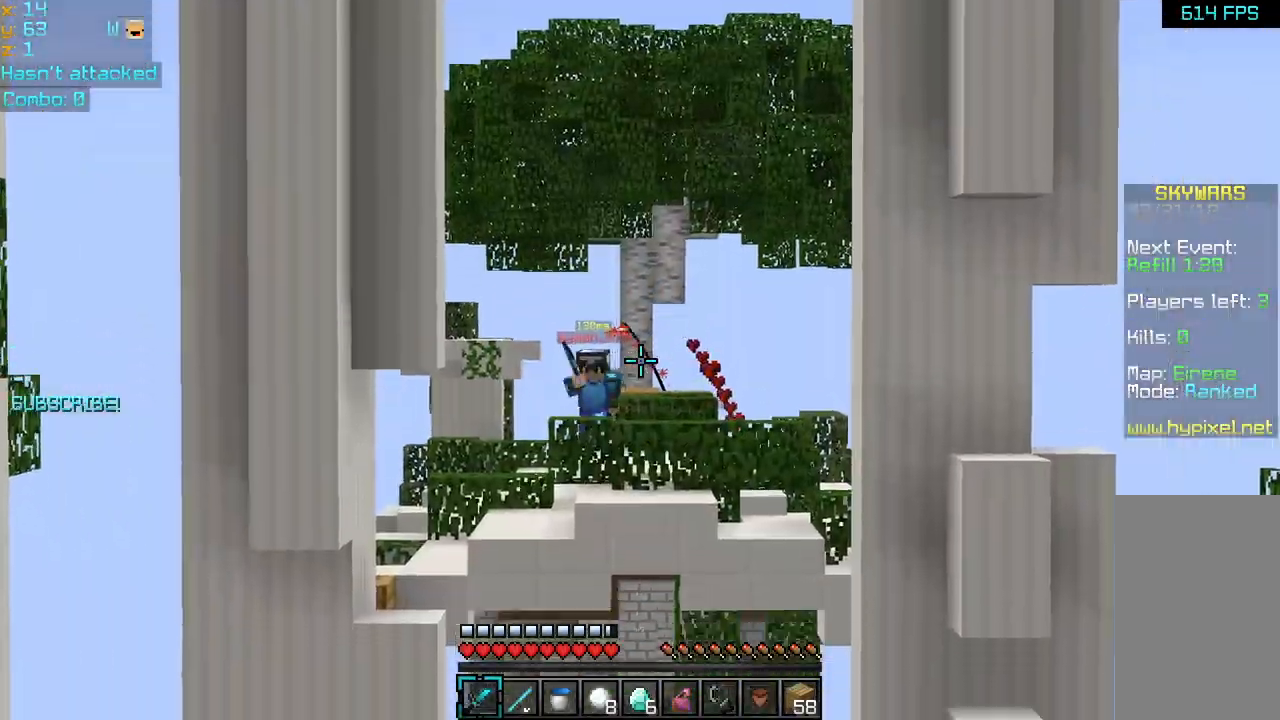
{"keys": [], "mouse": [], "events": []}
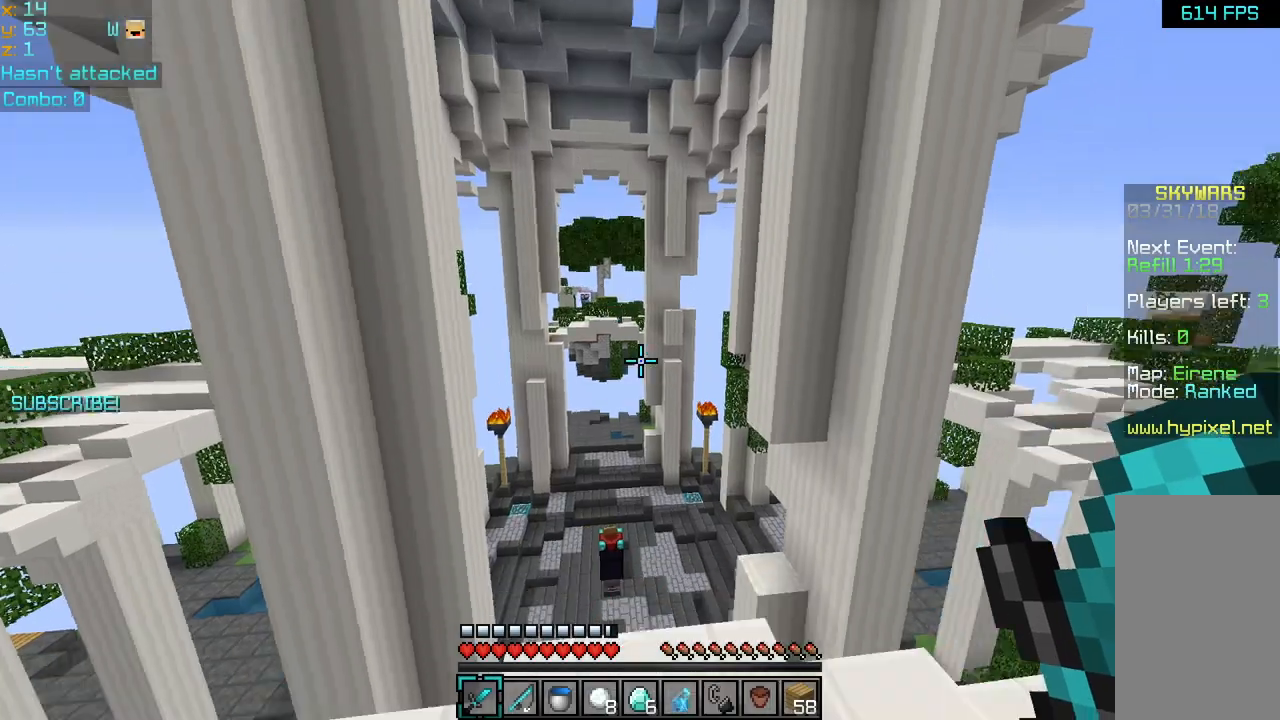
{"keys": ["left", "up"], "mouse": [], "events": [[40, "up", "down"], [320, "left", "down"]]}
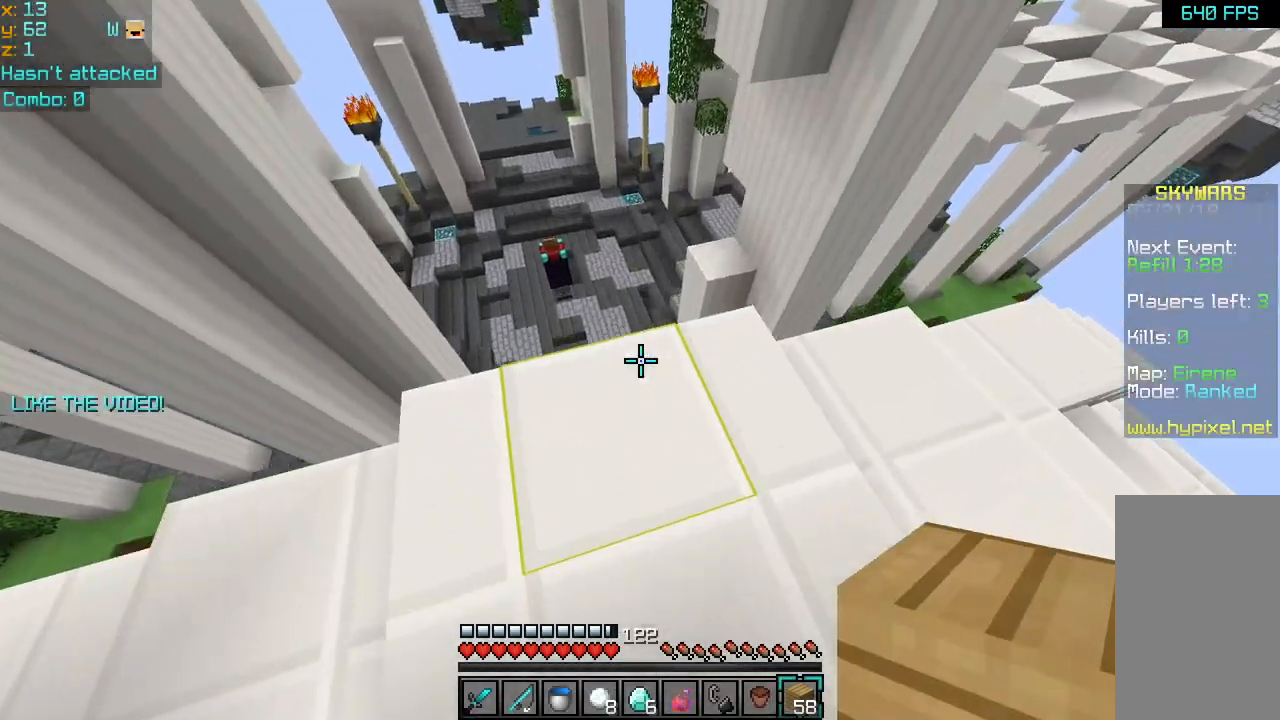
{"keys": ["left"], "mouse": [], "events": [[400, "up", "up"]]}
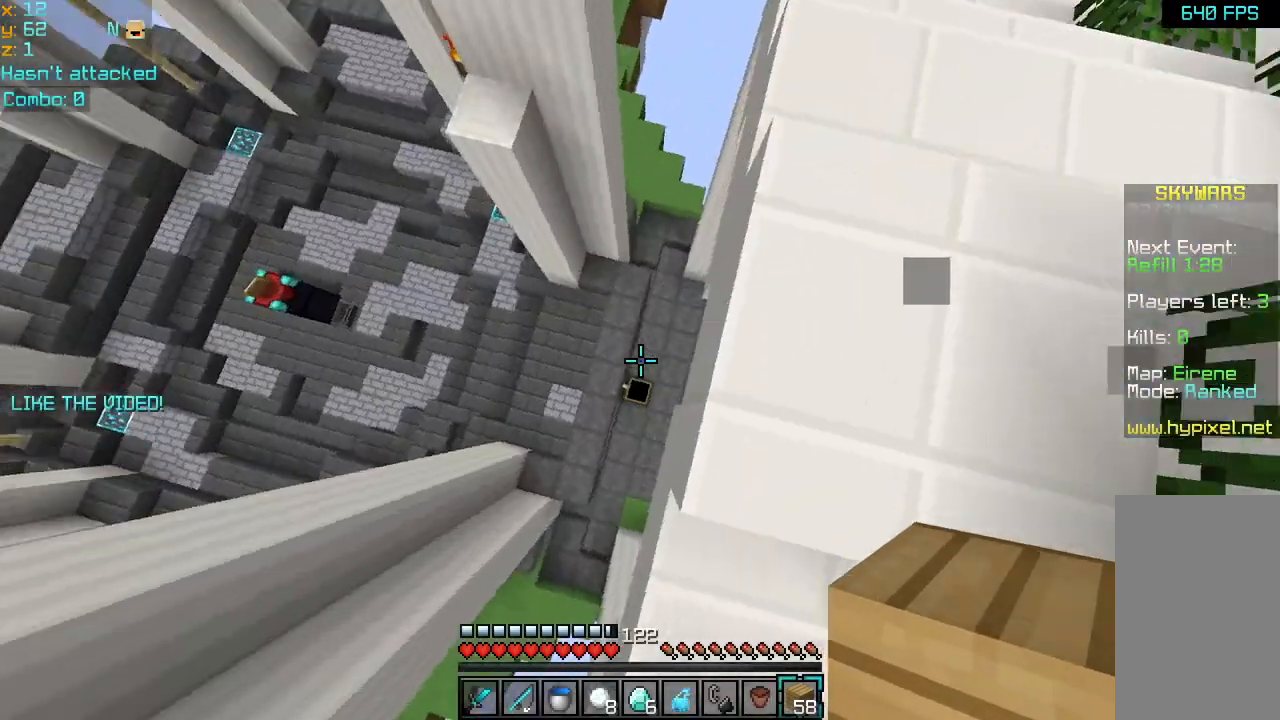
{"keys": ["left"], "mouse": [], "events": []}
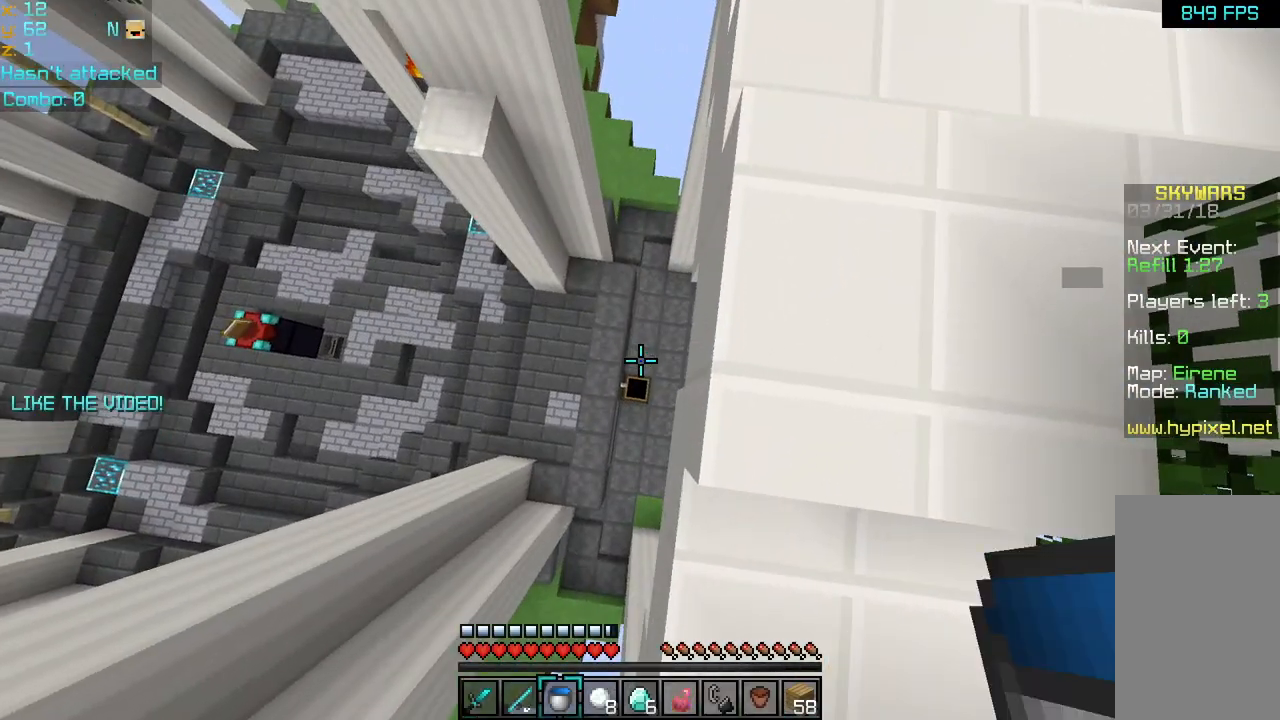
{"keys": ["up"], "mouse": [], "events": [[160, "up", "down"], [320, "left", "up"]]}
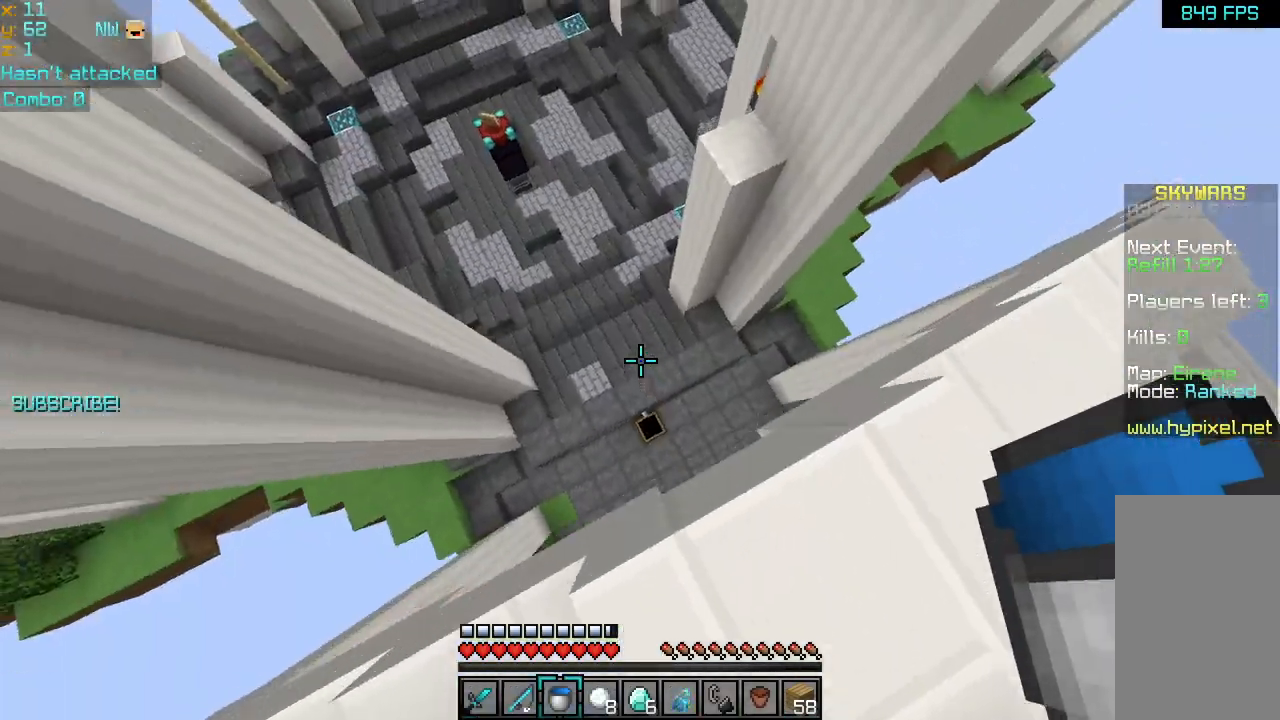
{"keys": ["down", "left"], "mouse": [], "events": [[160, "up", "up"], [280, "down", "down"], [360, "left", "down"]]}
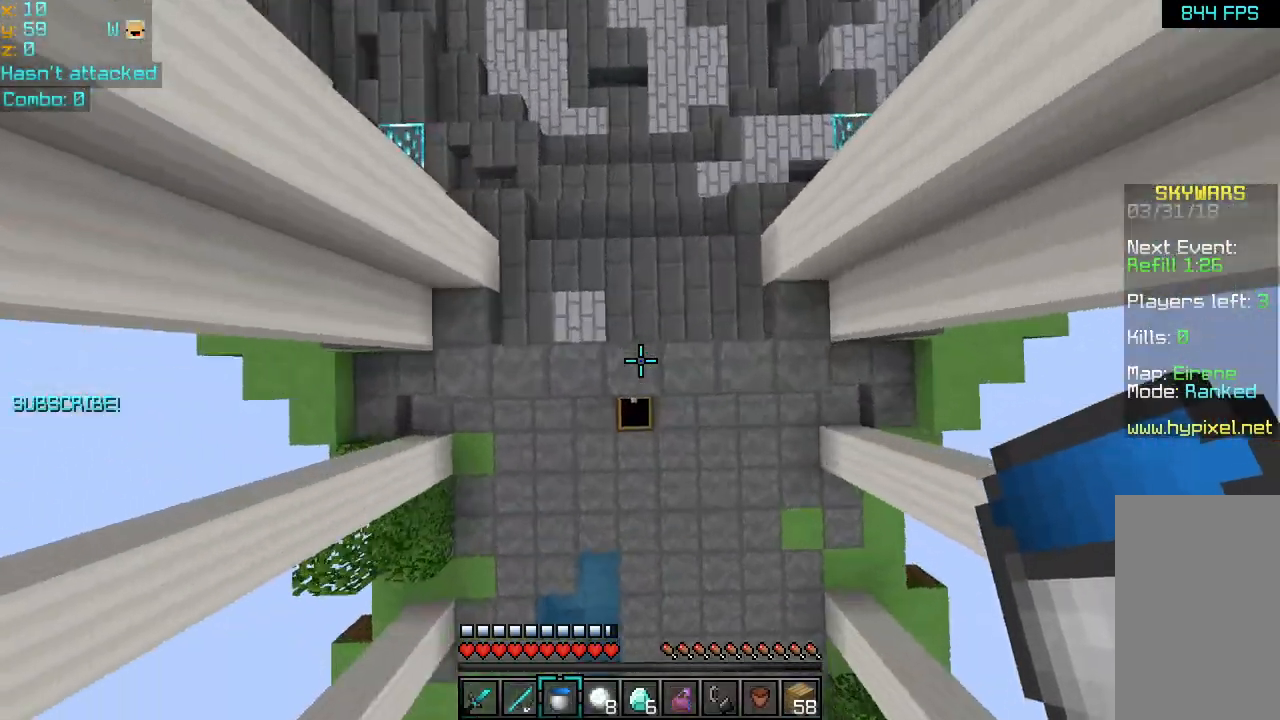
{"keys": [], "mouse": [], "events": [[120, "mouse_left", "down"], [120, "mouse_right", "down"], [200, "down", "up"], [200, "left", "up"], [240, "mouse_left", "up"], [240, "mouse_right", "up"], [280, "mouse_left", "down"], [280, "mouse_right", "down"], [360, "mouse_left", "up"], [360, "mouse_right", "up"]]}
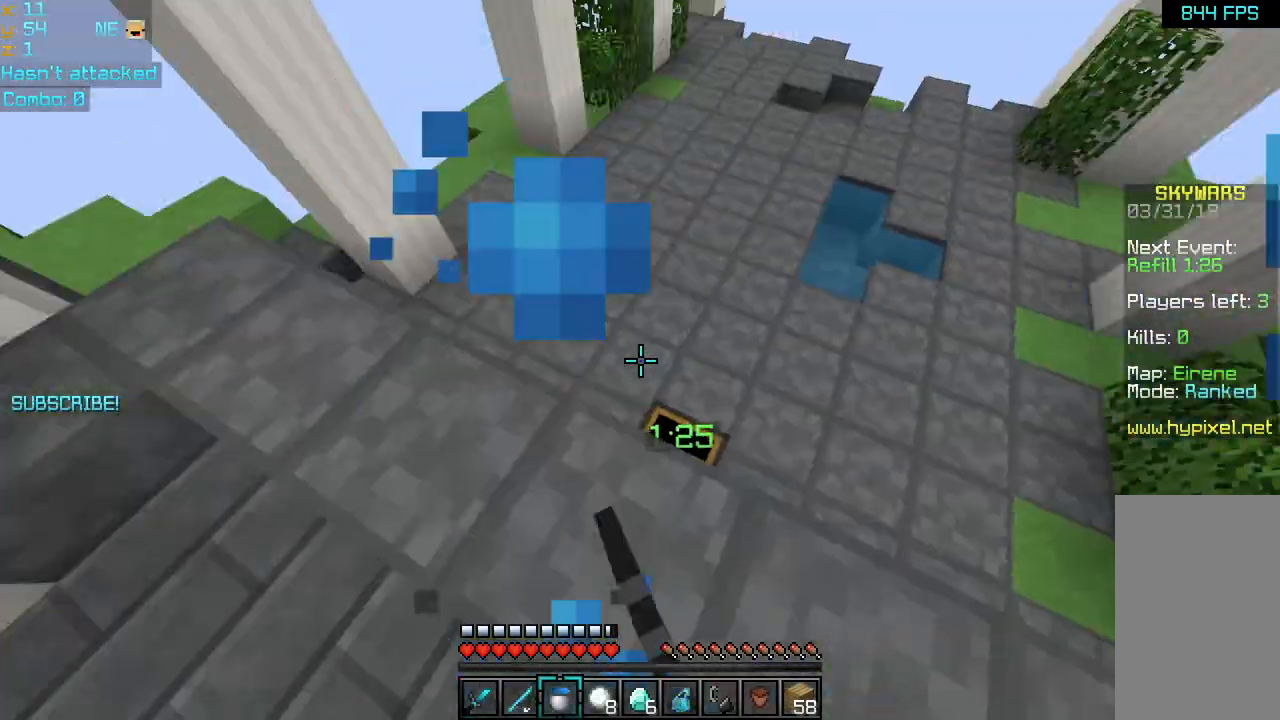
{"keys": ["up"], "mouse": [], "events": [[80, "left", "down"], [200, "up", "down"], [280, "up", "up"], [320, "left", "up"], [480, "up", "down"]]}